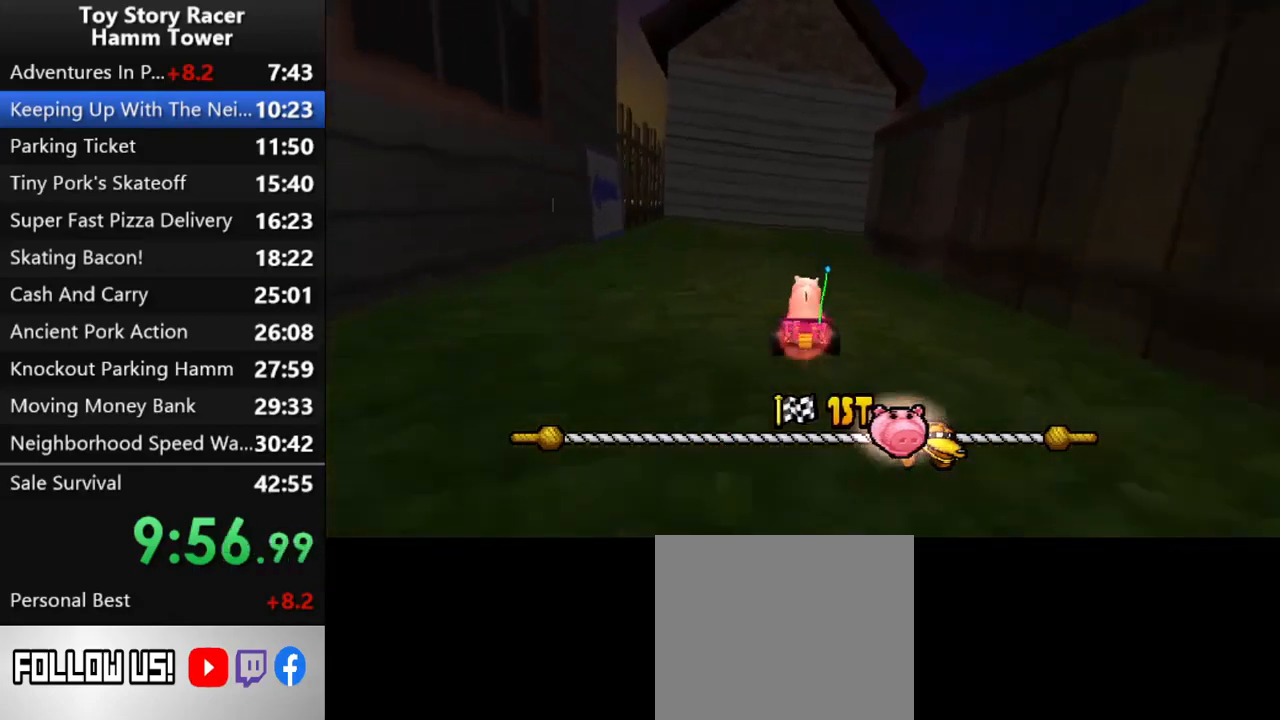
Gameplay with a controller (PlayStation layout); each line is a JSON object with the inputs held at the frame after it. "events" lists button and stick changes between this image and that frame as [ms after this image, input, new state], when the widget could be followed in between. Not read: L1 L3 R1 R3 left_stick.
{"buttons": ["CROSS"], "right_stick": "center", "events": [[150, "DPAD_RIGHT", "down"], [500, "DPAD_RIGHT", "up"]]}
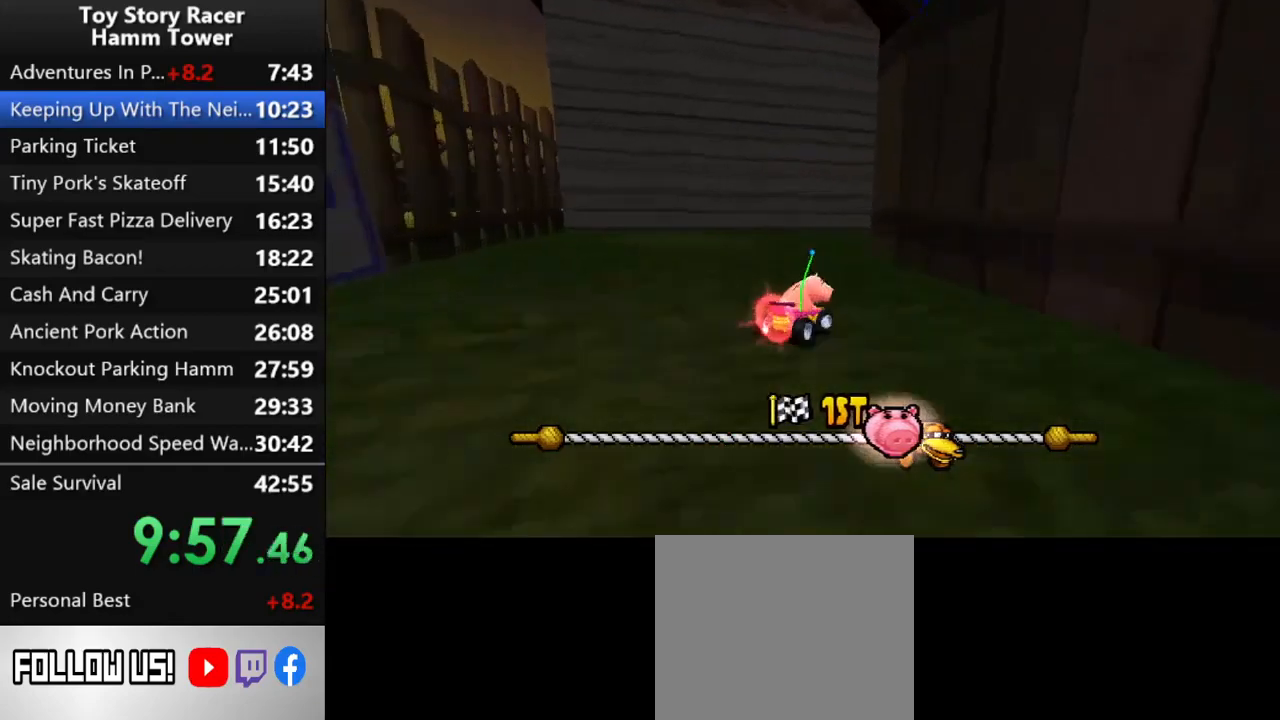
{"buttons": ["CROSS"], "right_stick": "center", "events": [[350, "DPAD_RIGHT", "down"], [500, "DPAD_RIGHT", "up"]]}
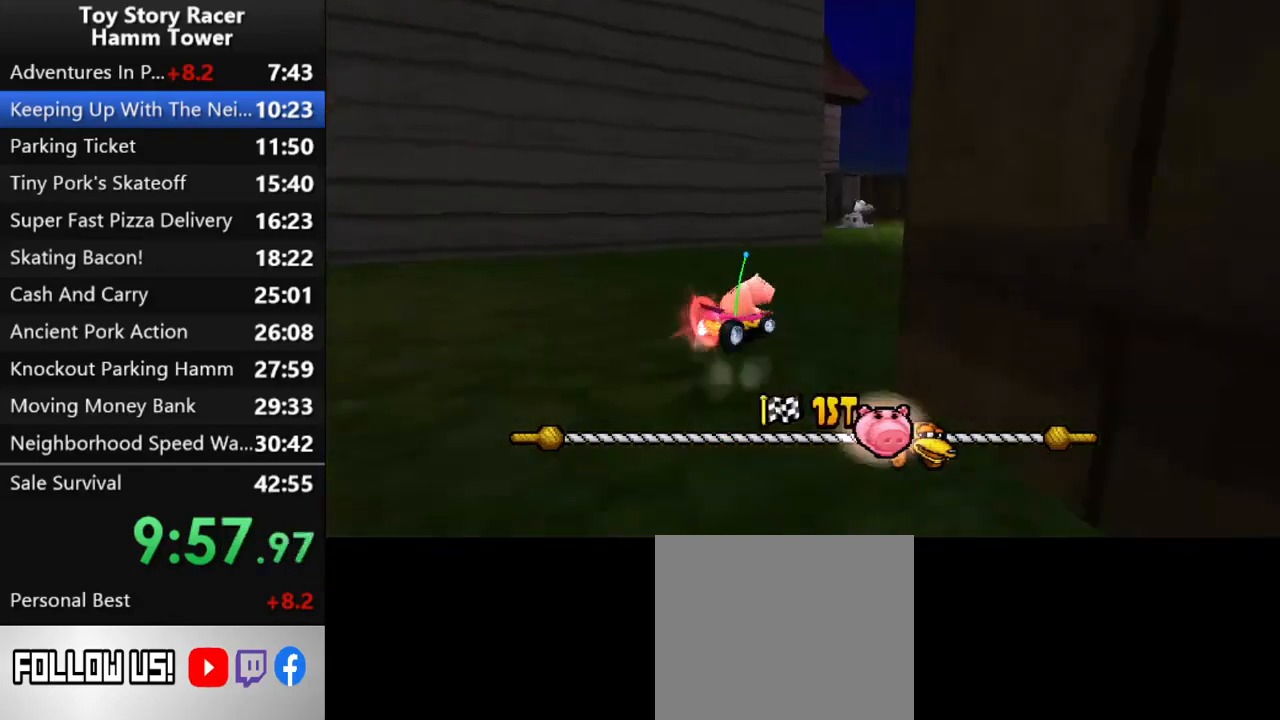
{"buttons": ["CROSS"], "right_stick": "center", "events": []}
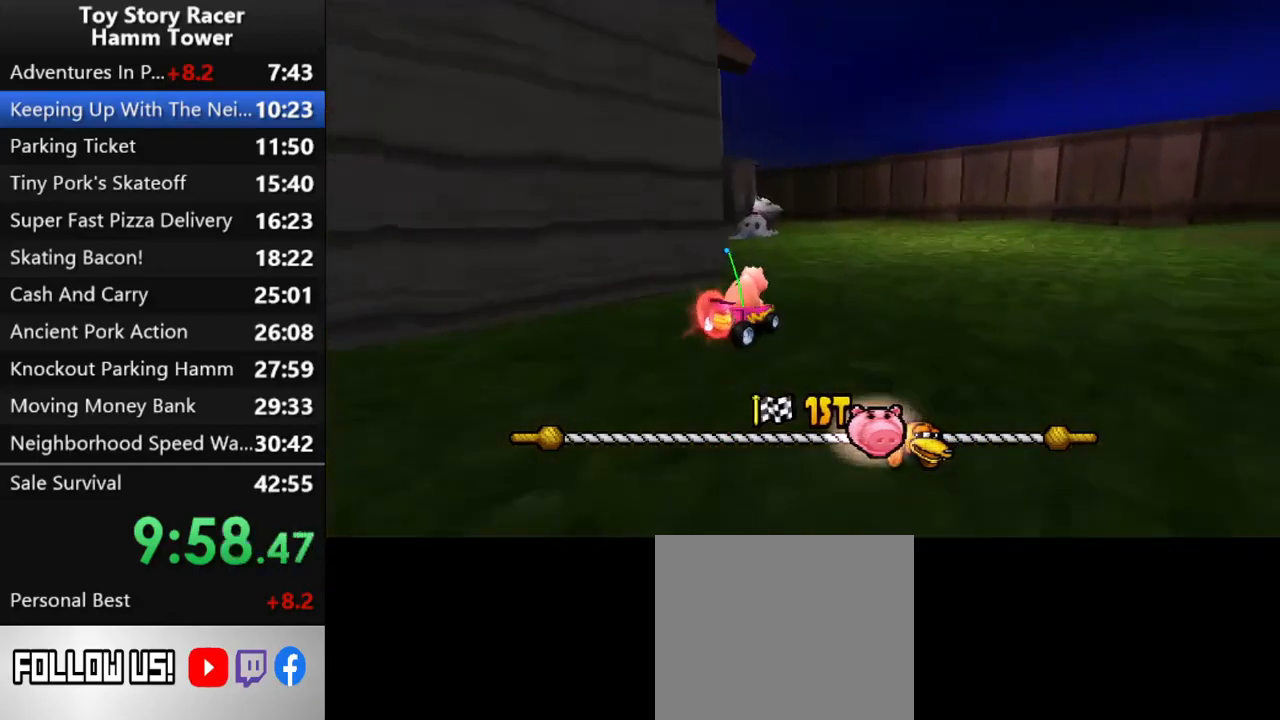
{"buttons": ["CROSS", "DPAD_LEFT"], "right_stick": "center", "events": [[167, "DPAD_LEFT", "down"]]}
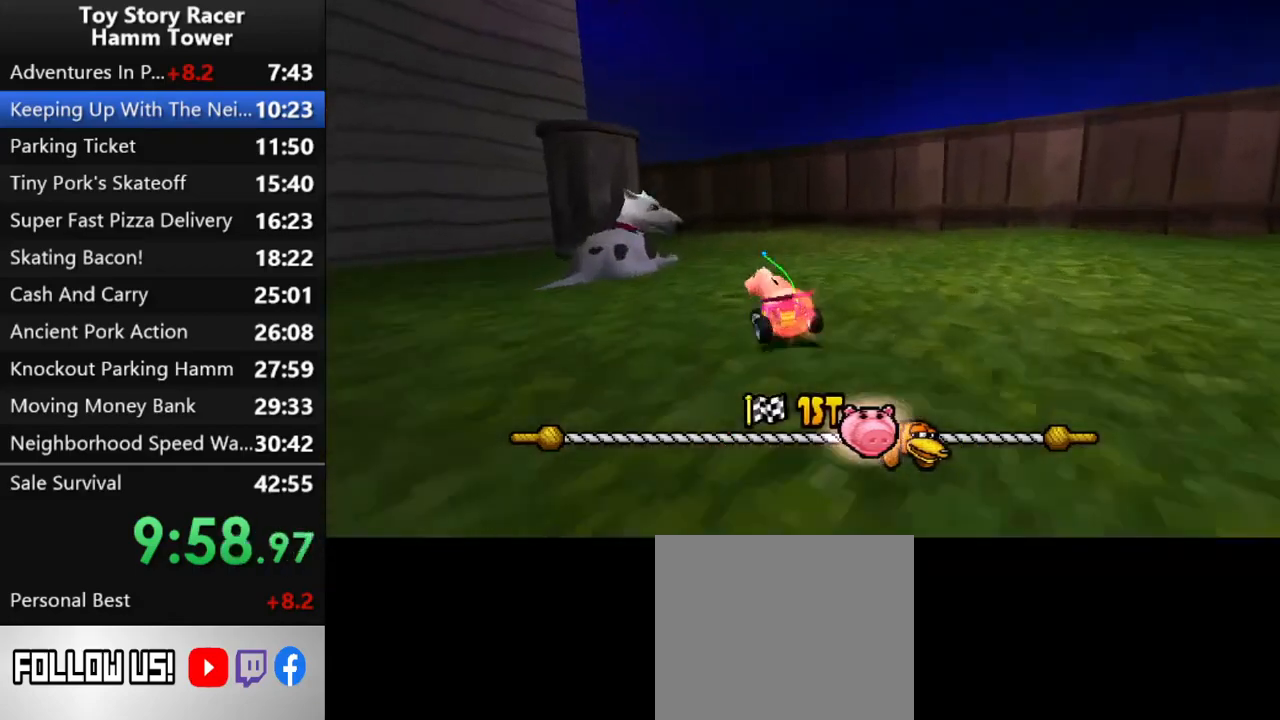
{"buttons": ["CROSS"], "right_stick": "center", "events": [[167, "DPAD_LEFT", "up"], [250, "DPAD_LEFT", "down"], [350, "DPAD_LEFT", "up"]]}
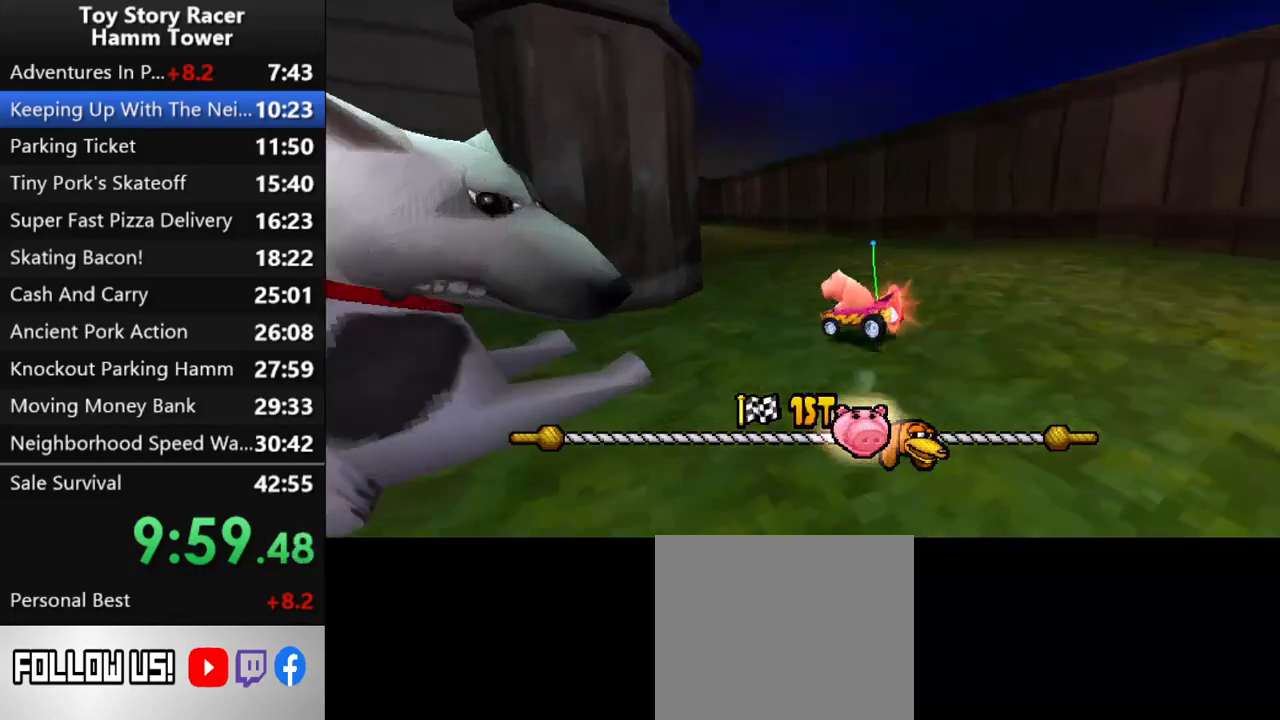
{"buttons": ["CROSS"], "right_stick": "center", "events": []}
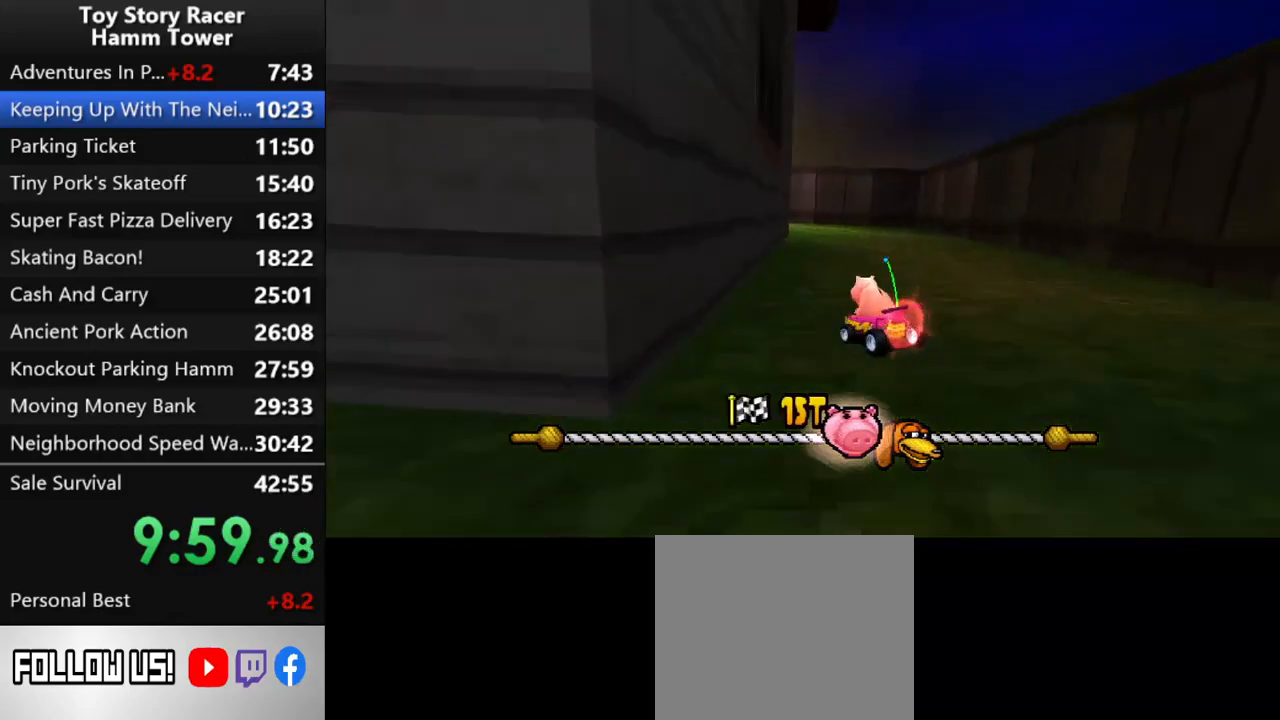
{"buttons": ["CROSS", "DPAD_RIGHT"], "right_stick": "center", "events": [[83, "DPAD_RIGHT", "down"], [250, "DPAD_RIGHT", "up"], [500, "DPAD_RIGHT", "down"]]}
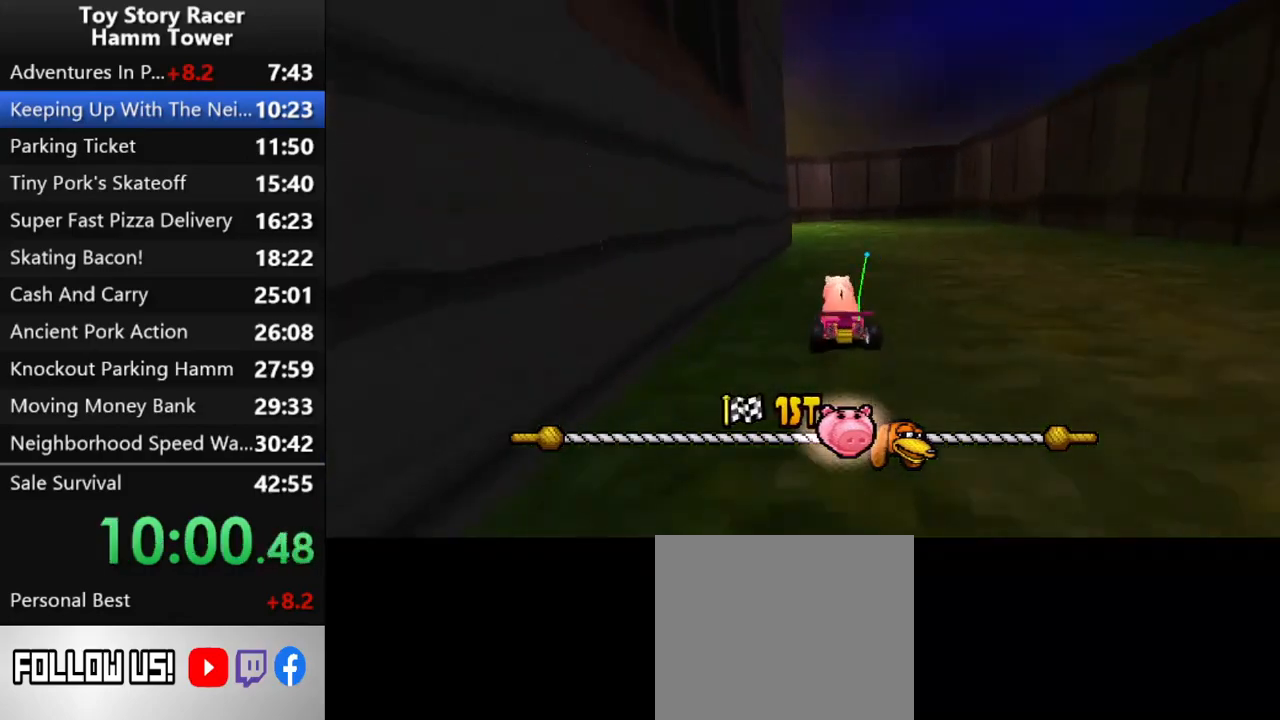
{"buttons": ["CROSS"], "right_stick": "center", "events": [[67, "DPAD_RIGHT", "up"]]}
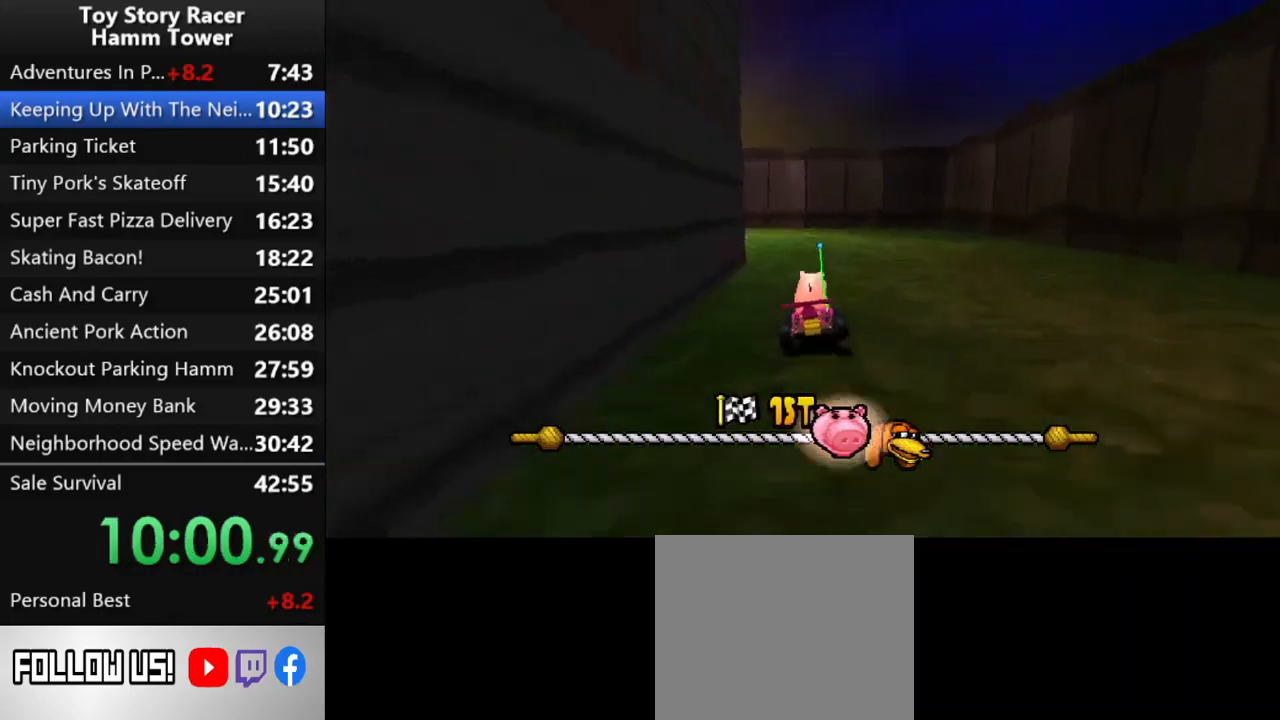
{"buttons": ["CROSS", "DPAD_LEFT"], "right_stick": "center", "events": [[217, "DPAD_LEFT", "down"]]}
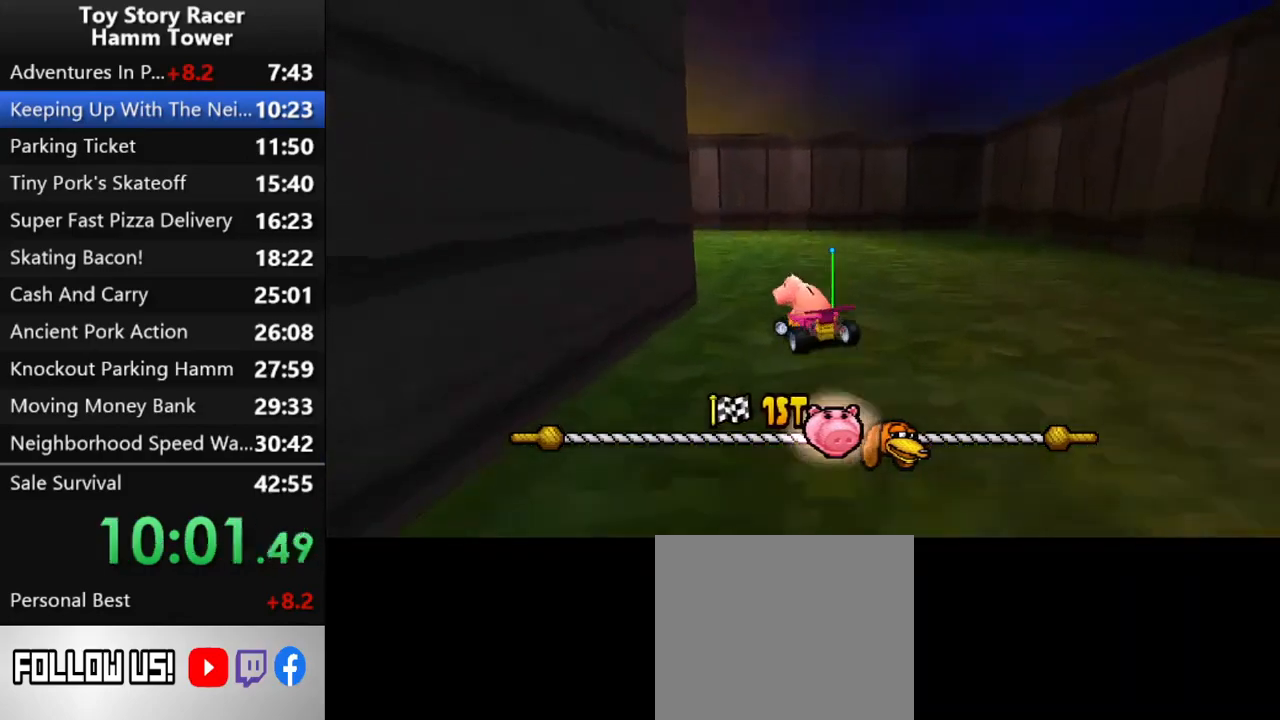
{"buttons": ["CROSS"], "right_stick": "center", "events": [[300, "DPAD_LEFT", "up"]]}
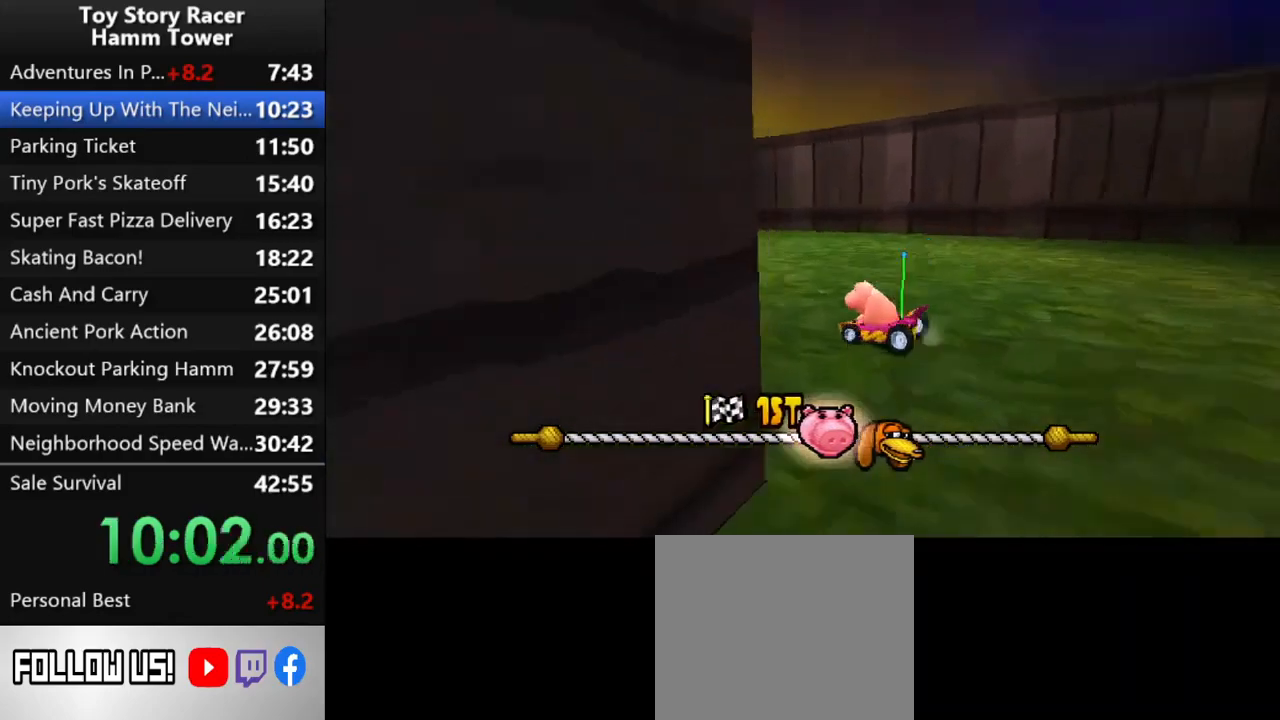
{"buttons": ["CROSS"], "right_stick": "center", "events": []}
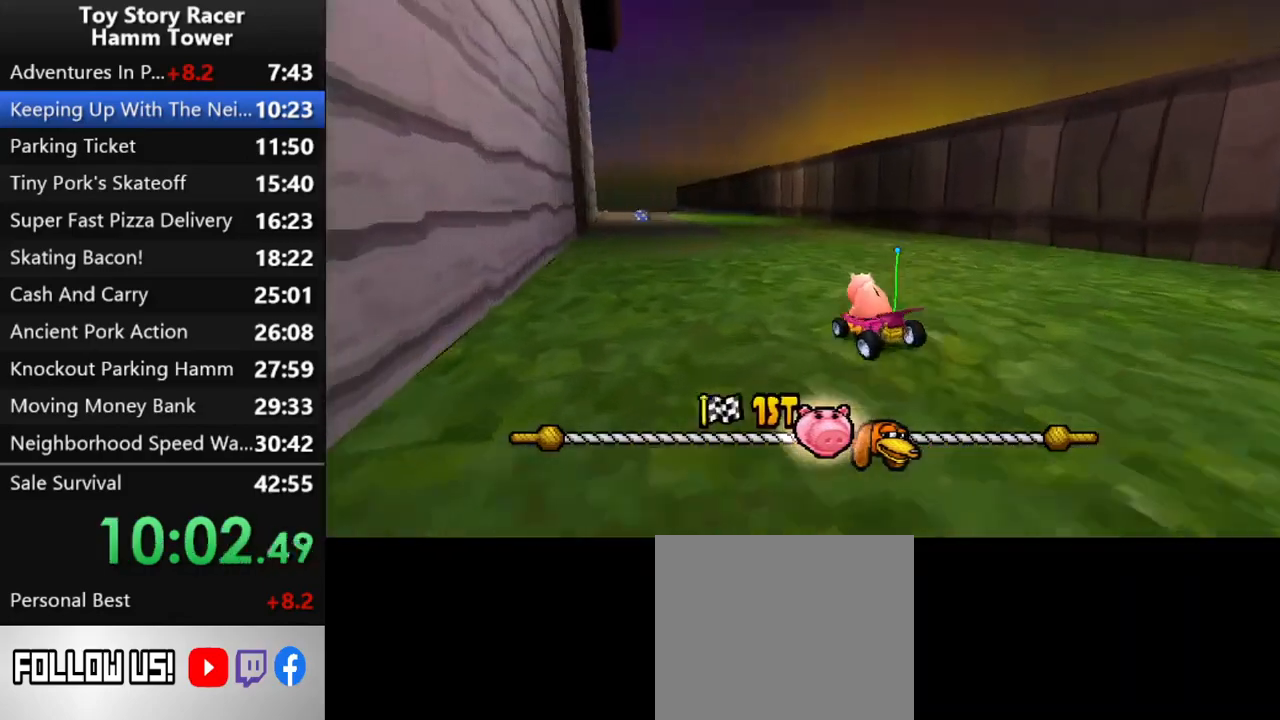
{"buttons": ["CROSS"], "right_stick": "center", "events": []}
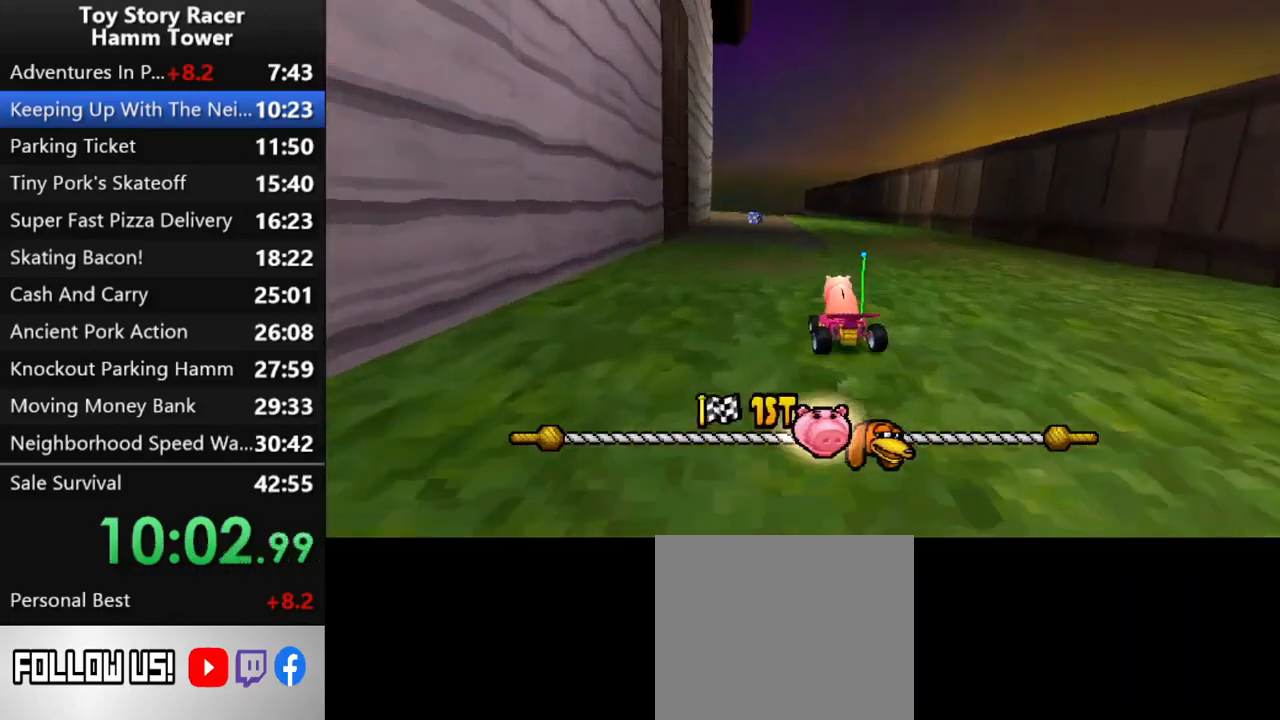
{"buttons": ["CROSS"], "right_stick": "center", "events": [[333, "DPAD_LEFT", "down"], [417, "DPAD_LEFT", "up"]]}
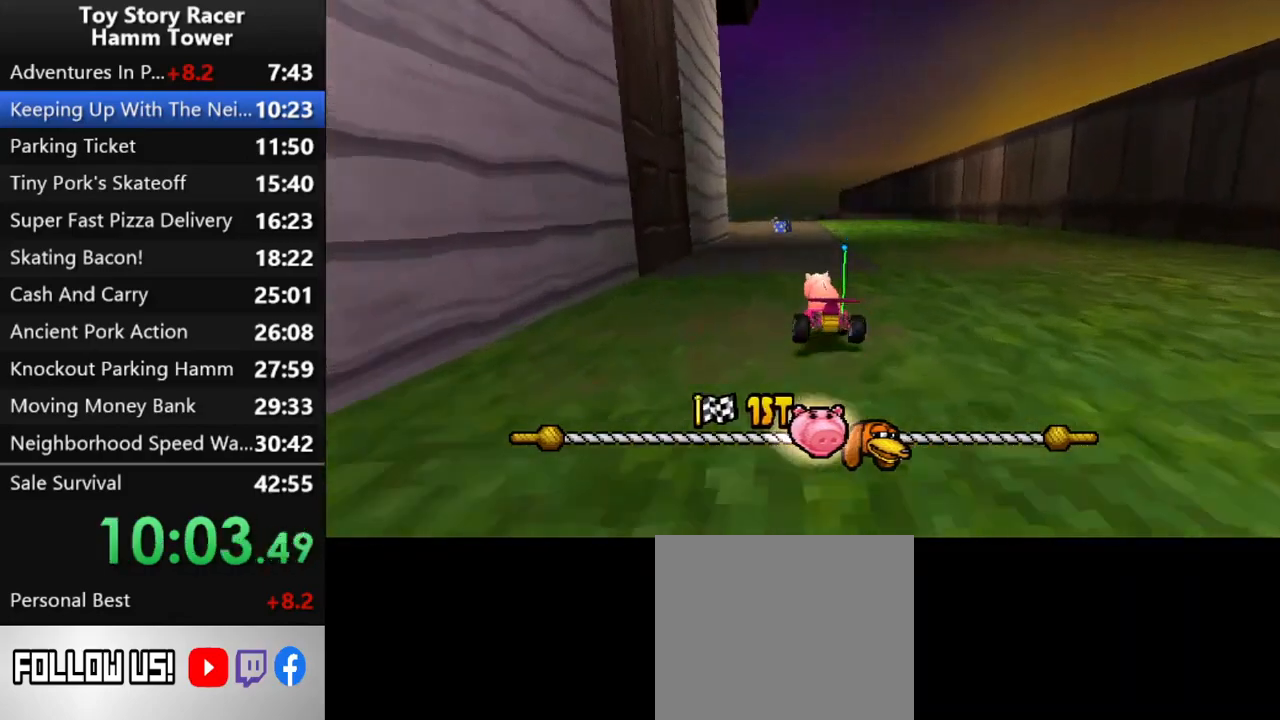
{"buttons": ["CROSS"], "right_stick": "center", "events": []}
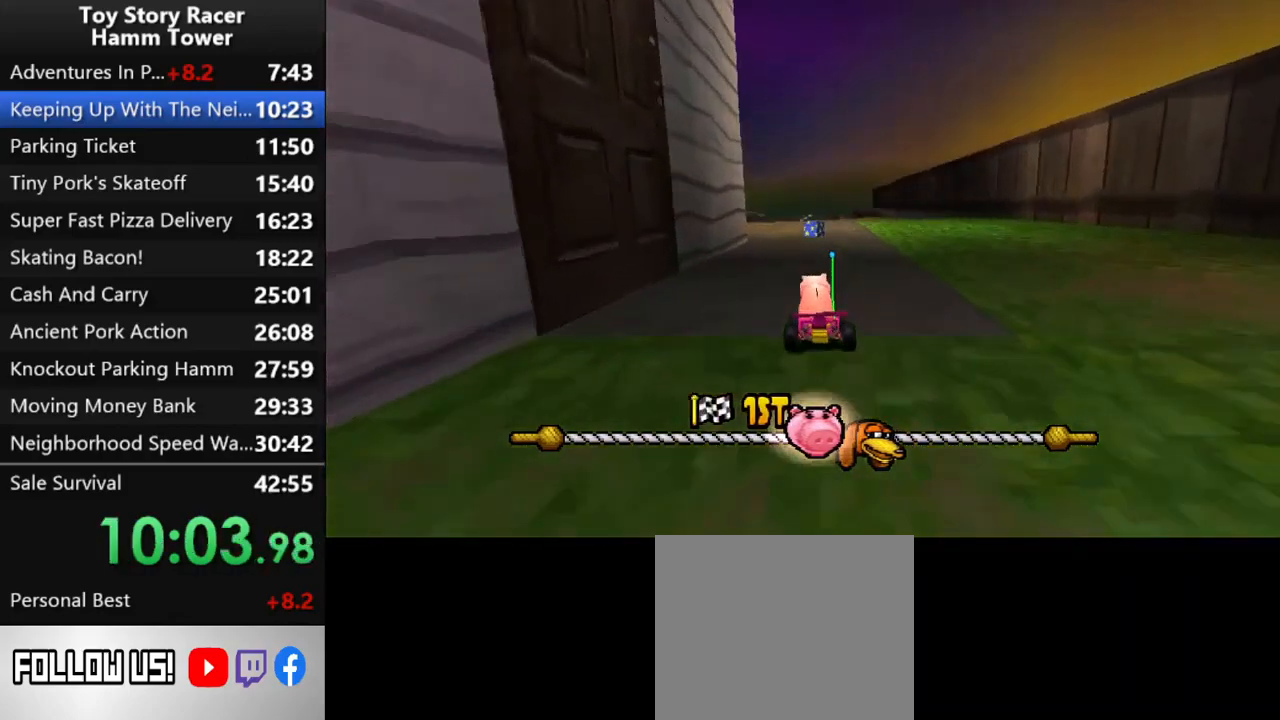
{"buttons": ["CROSS"], "right_stick": "center", "events": []}
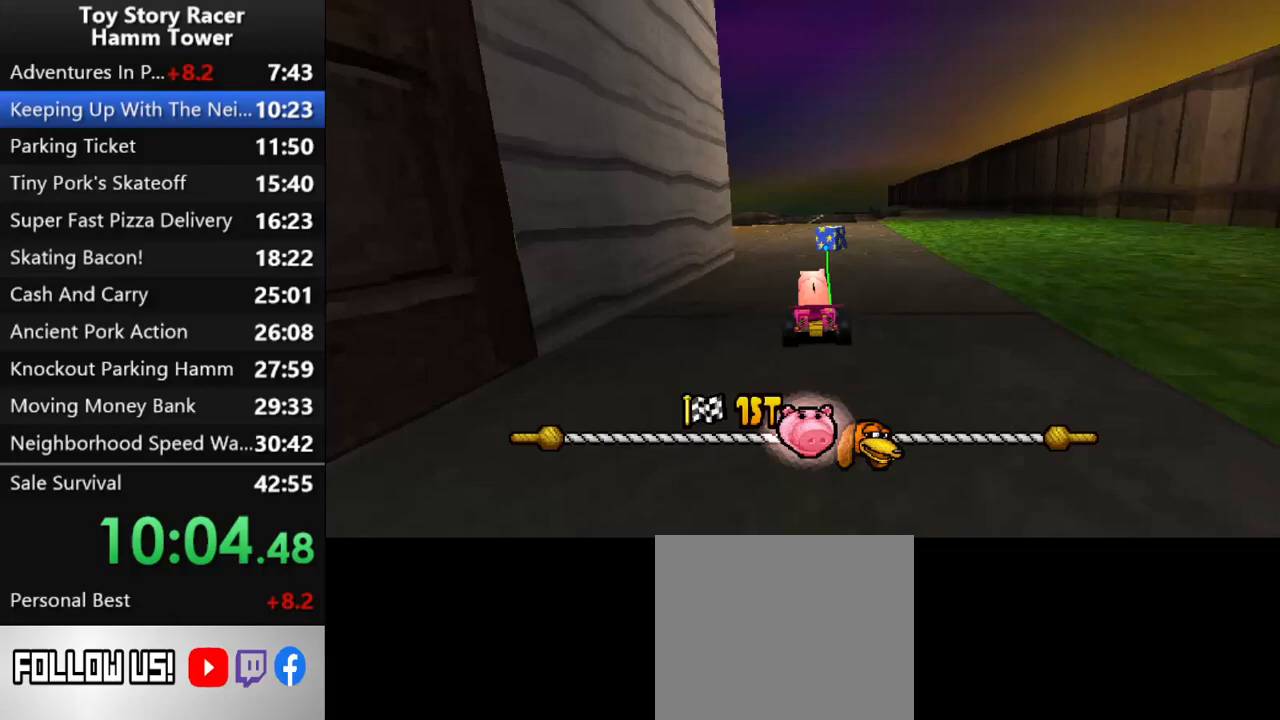
{"buttons": ["CROSS"], "right_stick": "center", "events": [[167, "DPAD_LEFT", "down"], [333, "DPAD_LEFT", "up"]]}
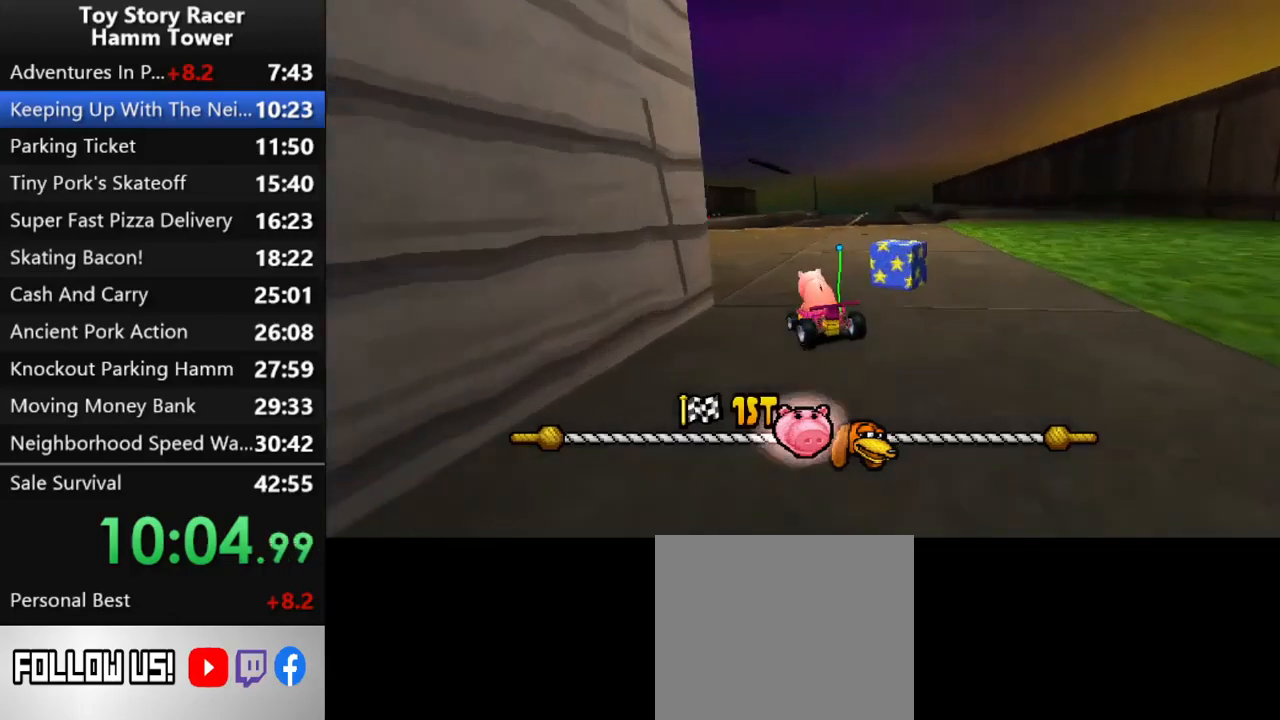
{"buttons": ["CROSS"], "right_stick": "center", "events": [[383, "DPAD_LEFT", "down"], [467, "DPAD_LEFT", "up"]]}
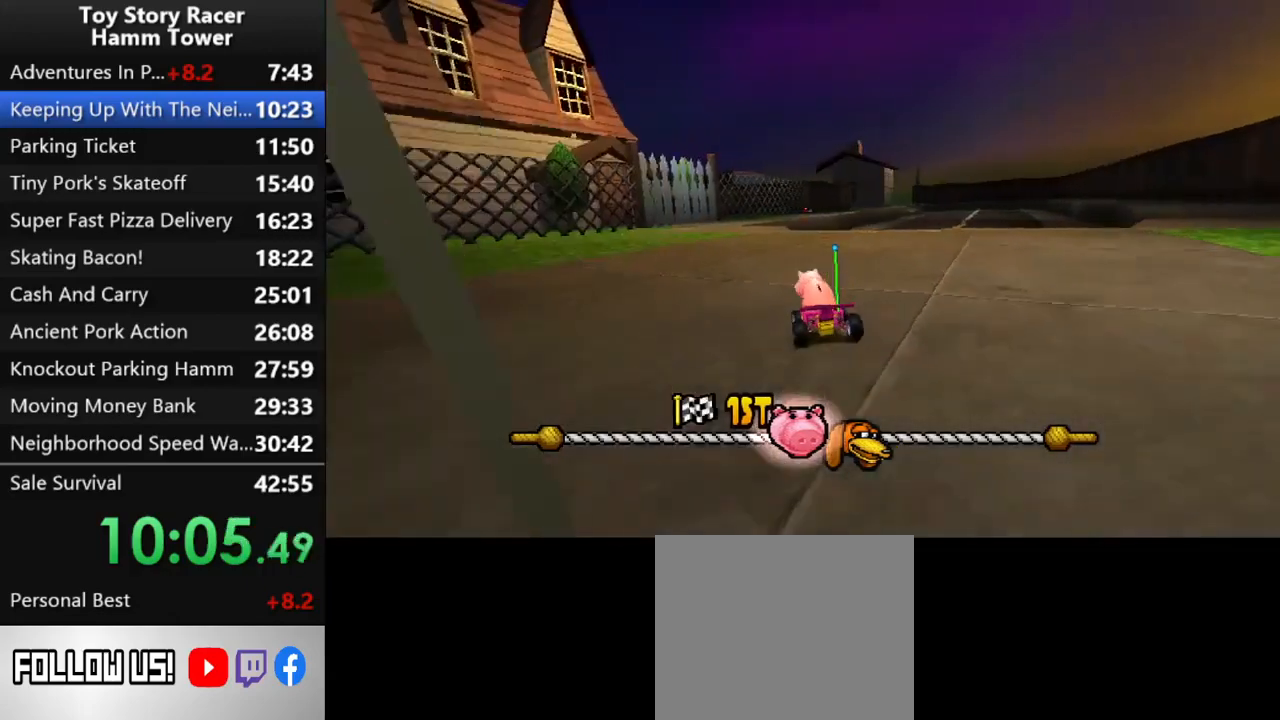
{"buttons": ["CROSS"], "right_stick": "center", "events": []}
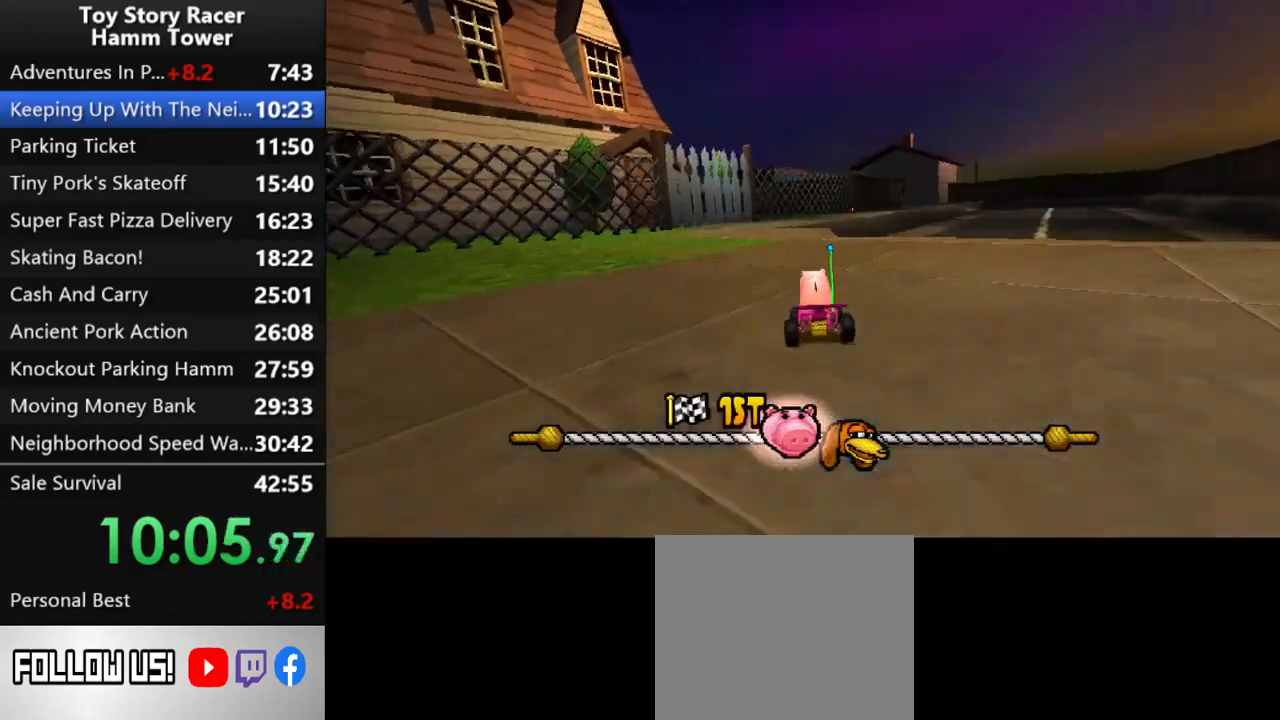
{"buttons": ["CROSS"], "right_stick": "center", "events": []}
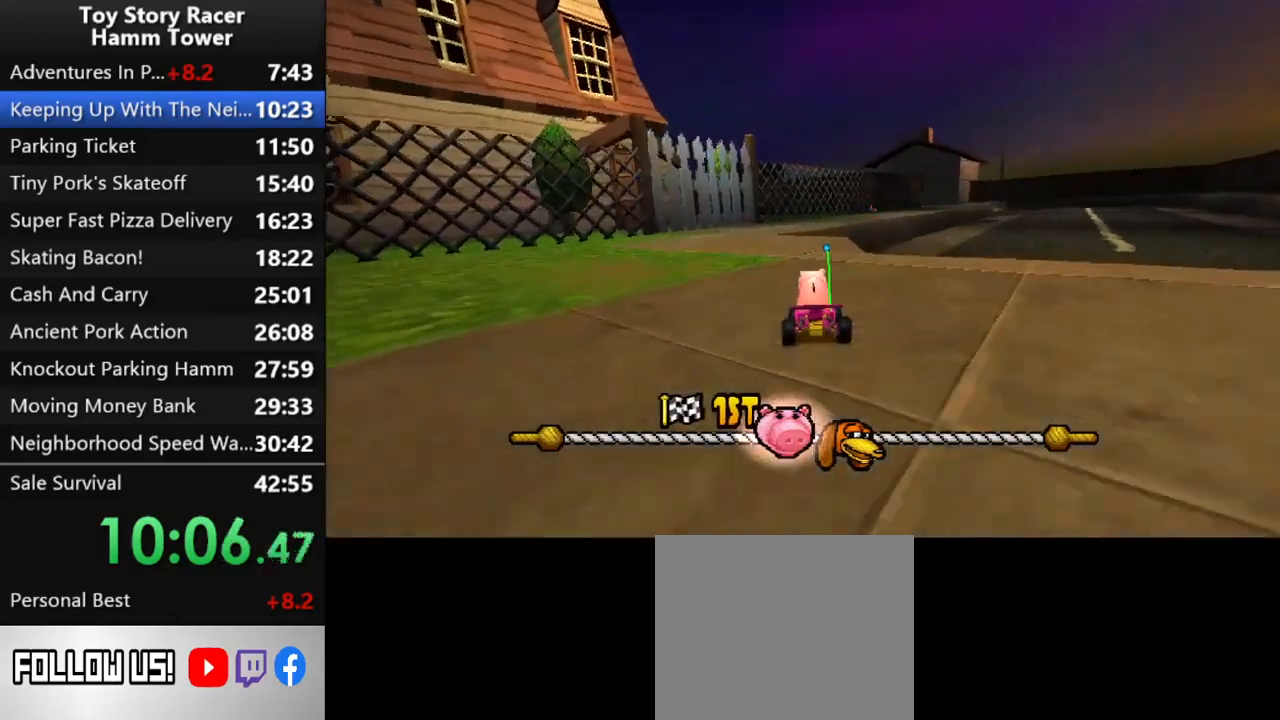
{"buttons": ["CROSS"], "right_stick": "center", "events": [[17, "DPAD_LEFT", "down"], [83, "DPAD_LEFT", "up"]]}
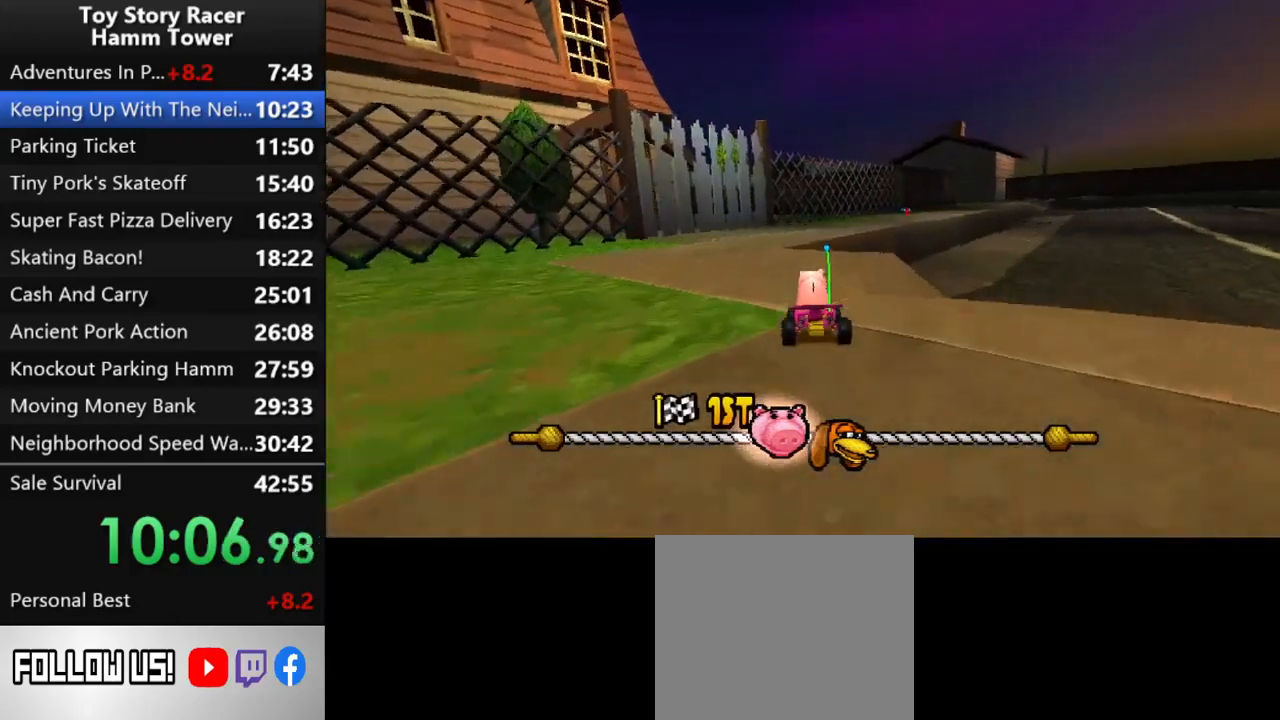
{"buttons": ["CROSS"], "right_stick": "center", "events": []}
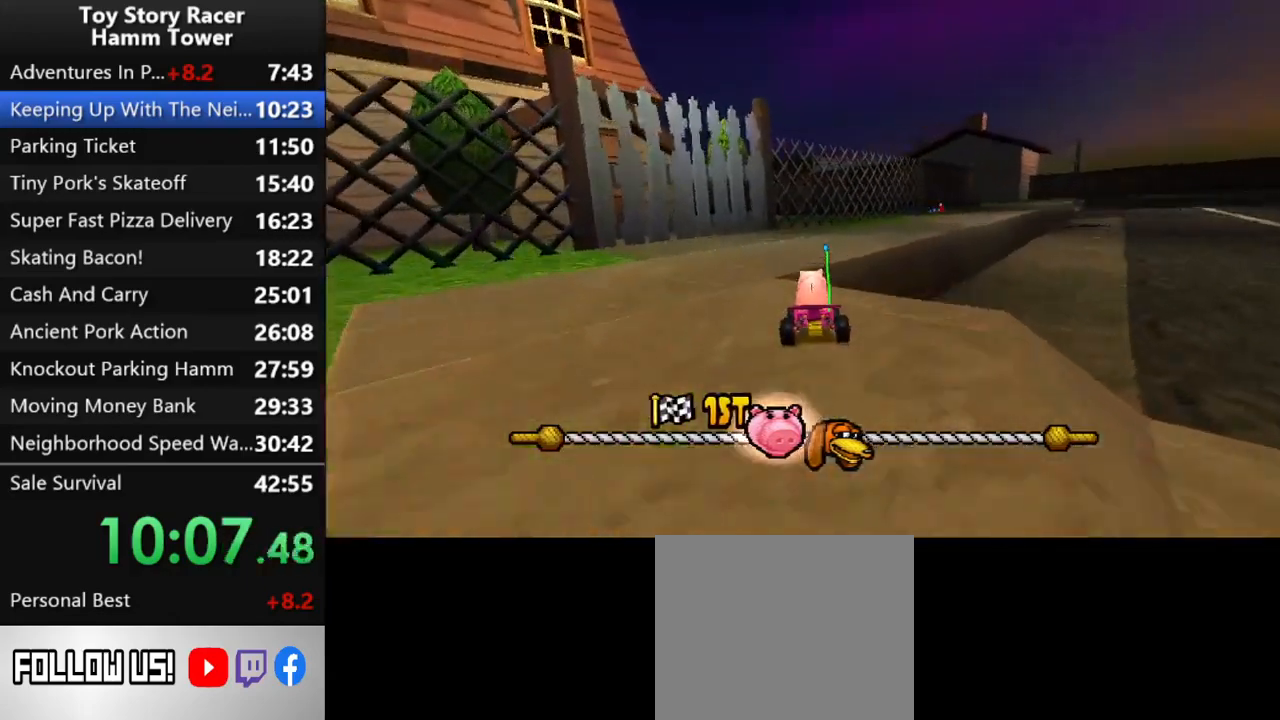
{"buttons": ["CROSS"], "right_stick": "center", "events": [[50, "DPAD_RIGHT", "down"], [217, "DPAD_RIGHT", "up"]]}
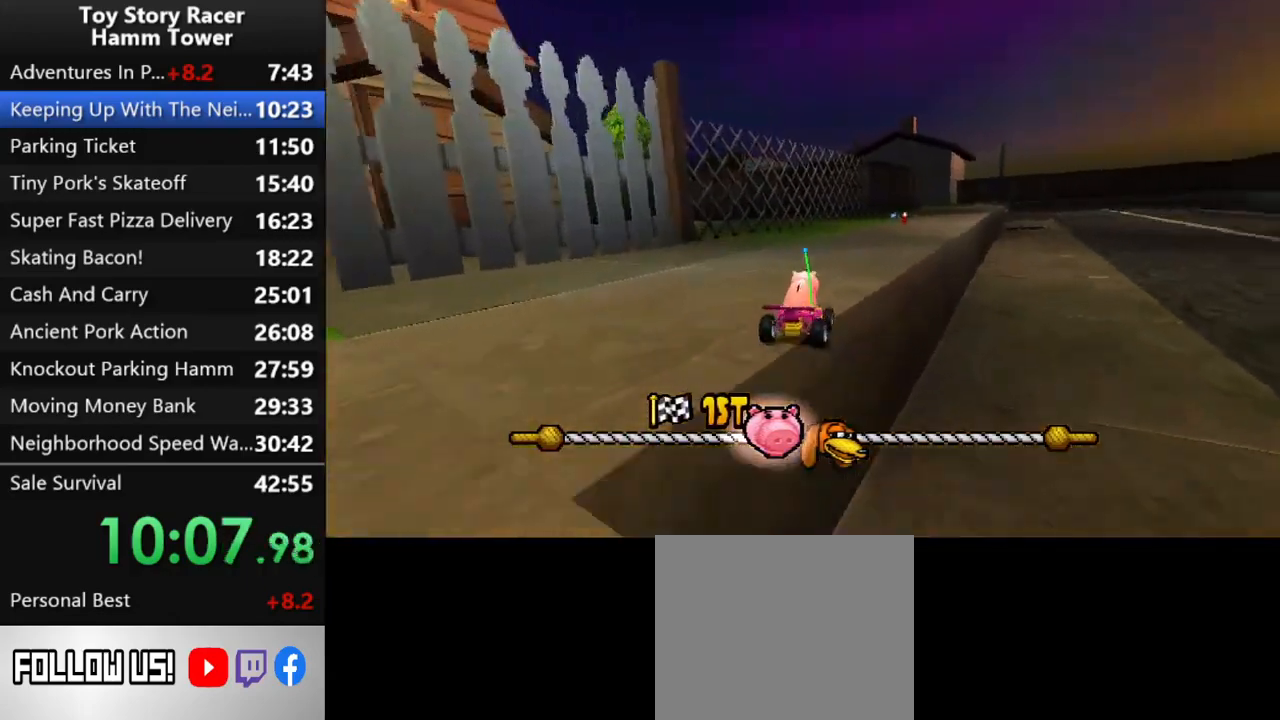
{"buttons": ["CROSS"], "right_stick": "center", "events": []}
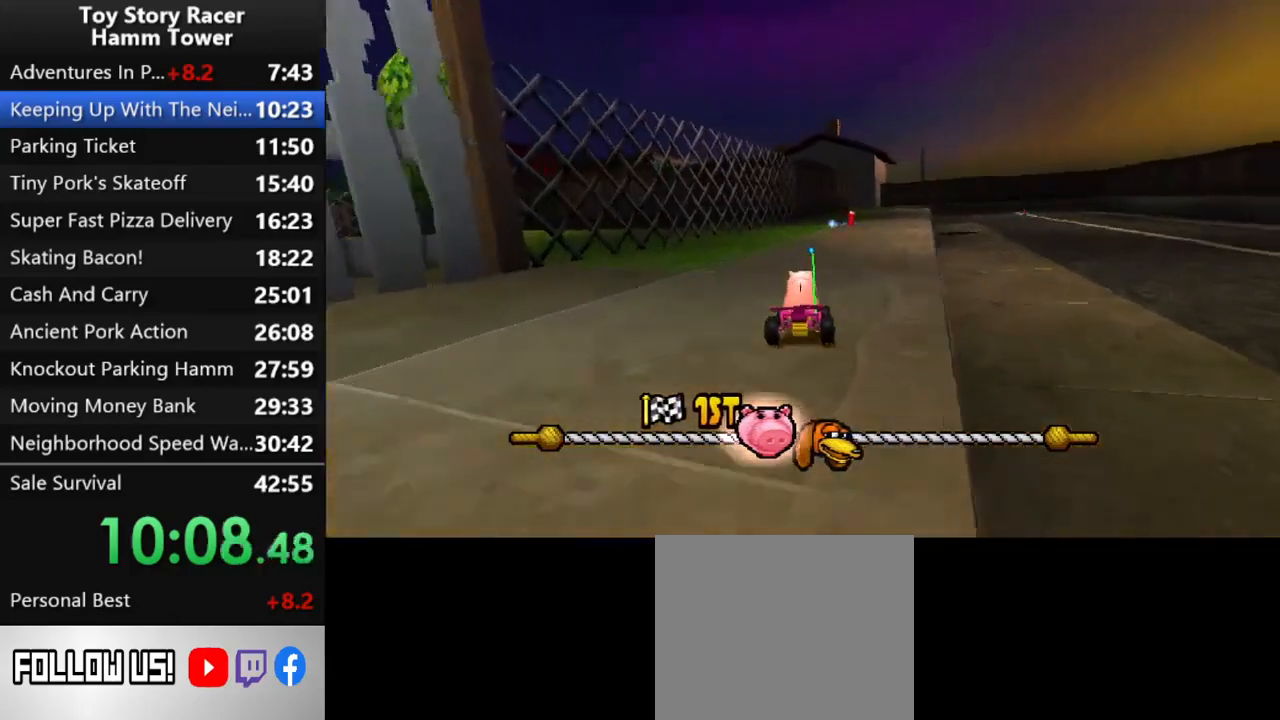
{"buttons": ["CROSS"], "right_stick": "center", "events": [[200, "DPAD_RIGHT", "down"], [383, "DPAD_RIGHT", "up"]]}
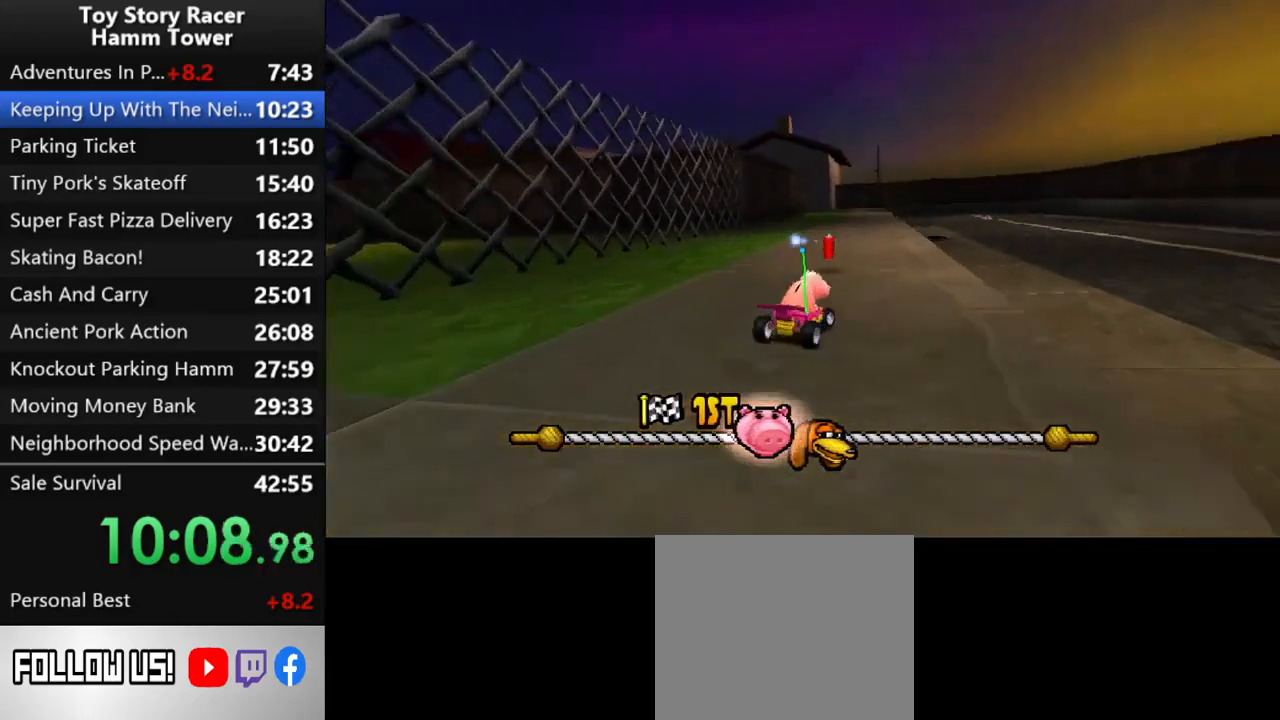
{"buttons": ["CROSS"], "right_stick": "center", "events": [[83, "DPAD_RIGHT", "down"], [117, "DPAD_RIGHT", "up"], [333, "DPAD_RIGHT", "down"], [450, "DPAD_RIGHT", "up"]]}
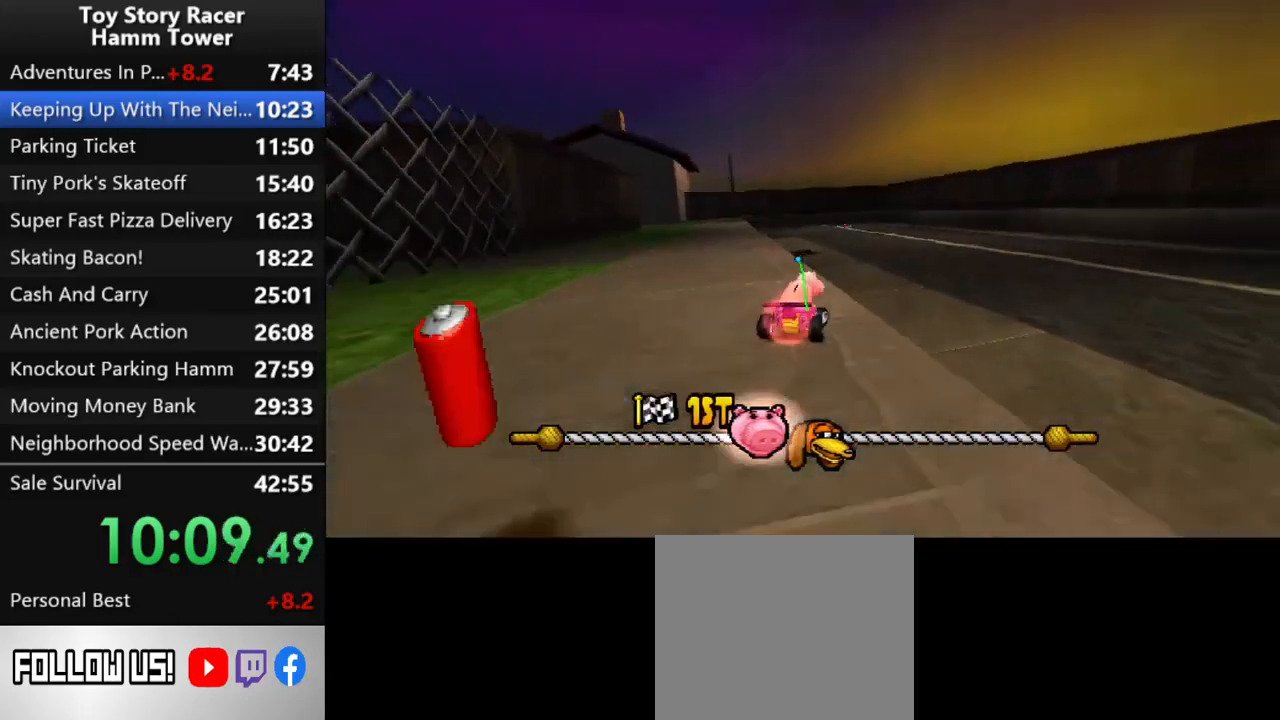
{"buttons": ["CROSS"], "right_stick": "center", "events": []}
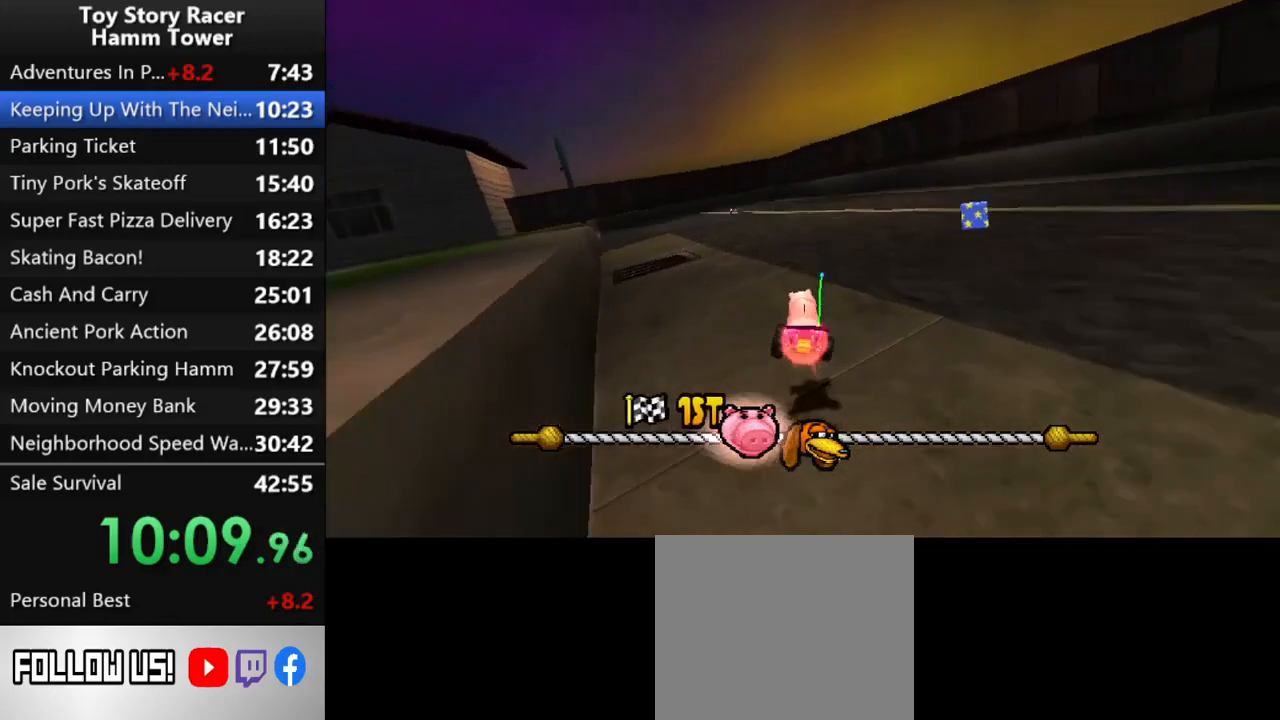
{"buttons": ["CROSS"], "right_stick": "center", "events": []}
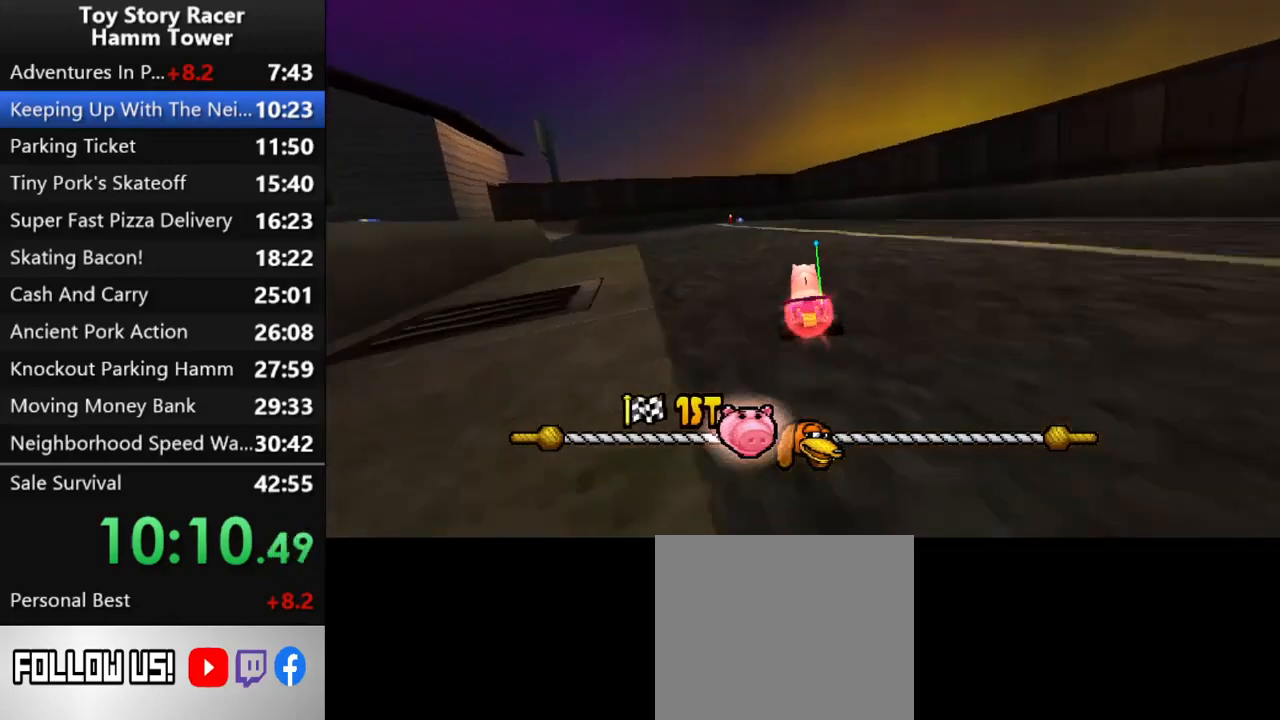
{"buttons": ["CROSS", "DPAD_LEFT"], "right_stick": "center", "events": [[183, "DPAD_LEFT", "down"]]}
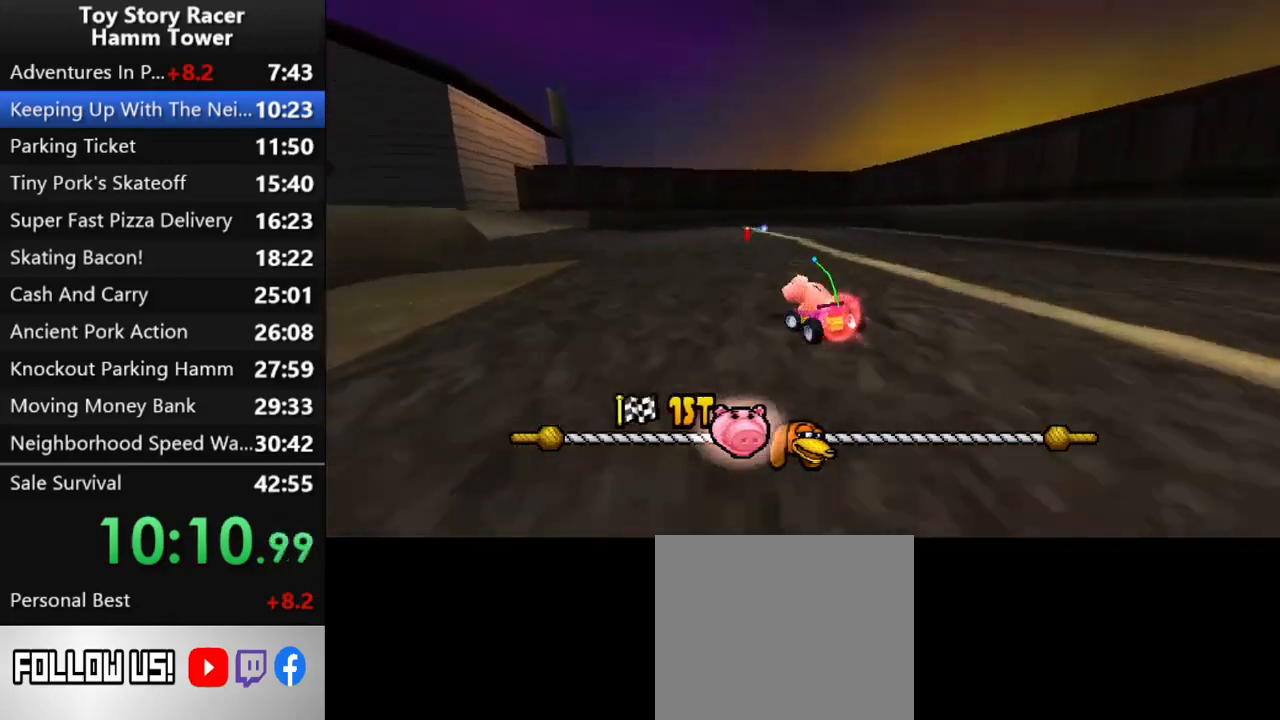
{"buttons": ["CROSS"], "right_stick": "center", "events": [[133, "DPAD_LEFT", "up"], [250, "DPAD_LEFT", "down"], [383, "DPAD_LEFT", "up"]]}
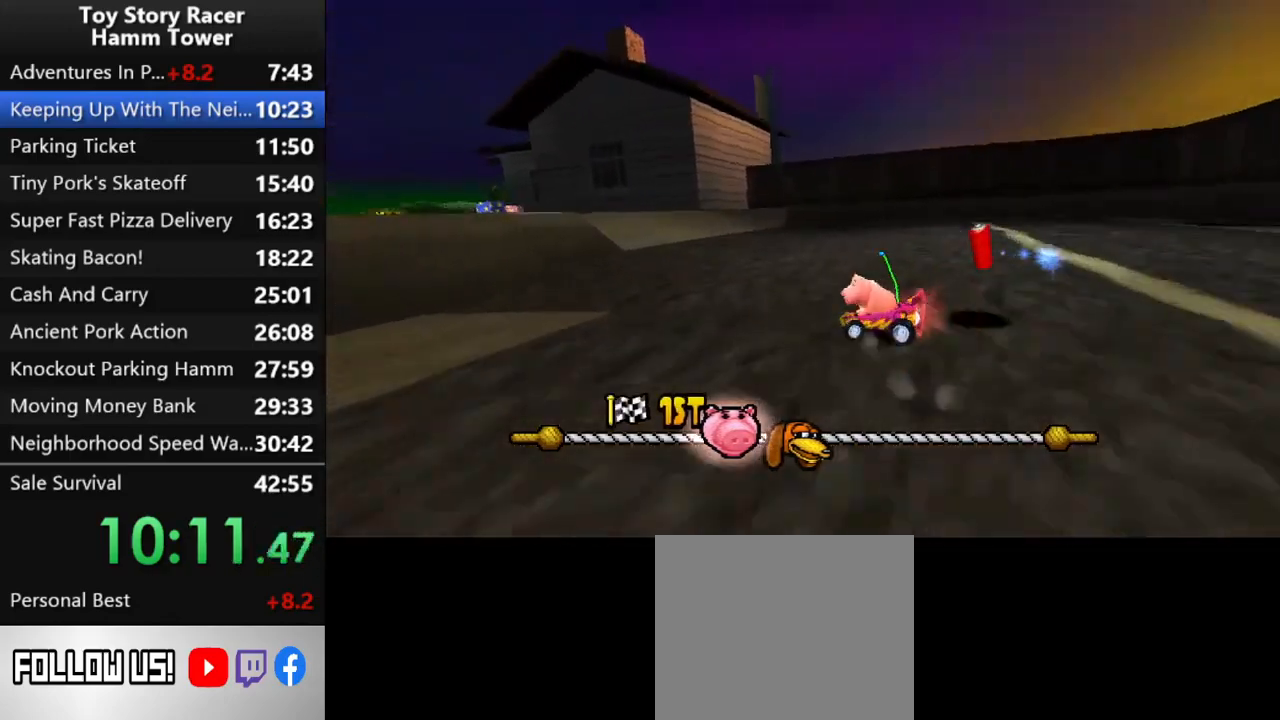
{"buttons": ["CROSS"], "right_stick": "center", "events": []}